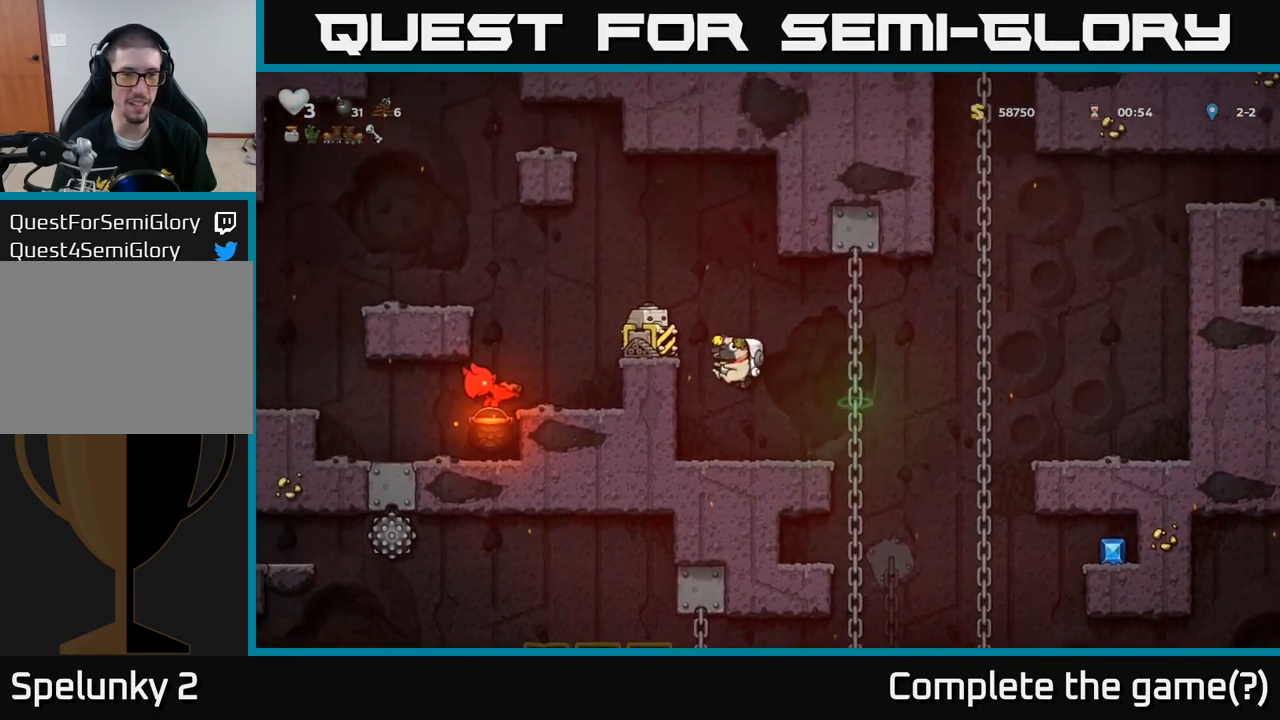
Gameplay with a controller (Xbox layout); each line is a JSON object with the inputs held at the frame after it. "events" lists button and stick changes between this image and that frame as [ms after this image, input, new state], when the widget could be followed in between. Not read: right_stick.
{"buttons": [], "left_stick": "center", "events": [[200, "left_stick", "right"], [467, "left_stick", "center"]]}
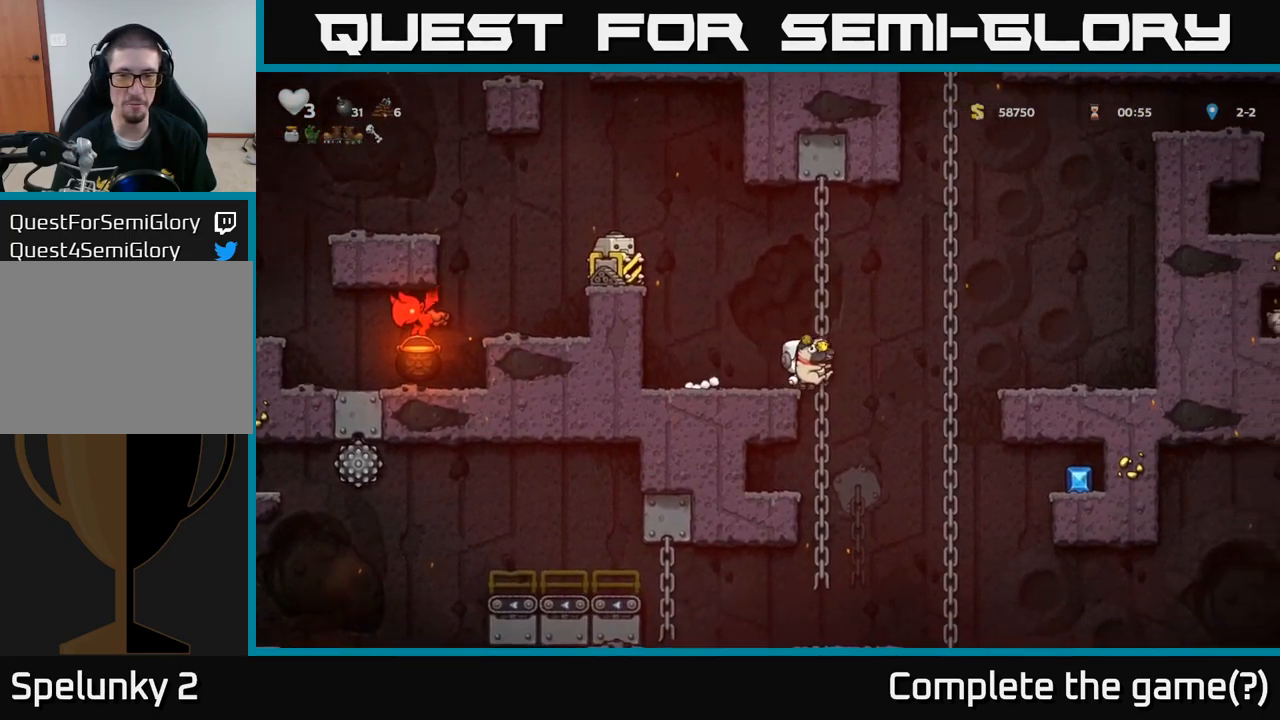
{"buttons": [], "left_stick": "up", "events": [[400, "left_stick", "up"]]}
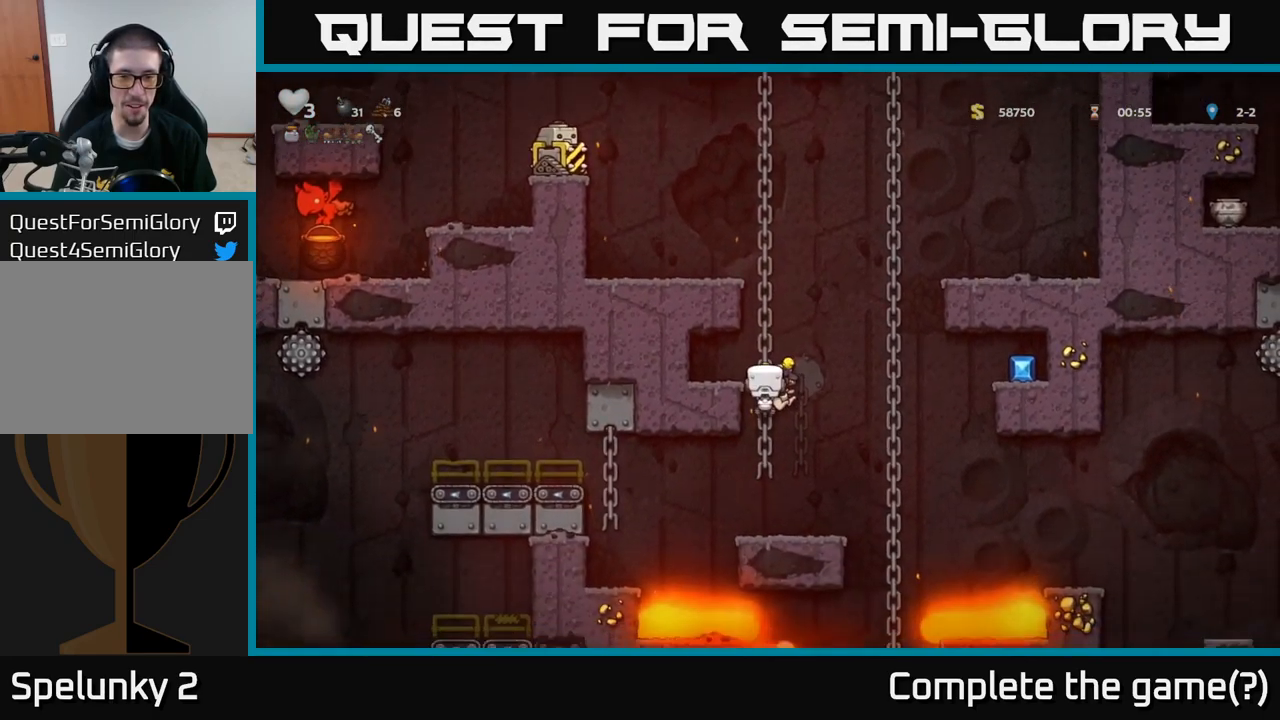
{"buttons": [], "left_stick": "center", "events": [[84, "left_stick", "center"], [134, "left_stick", "down"], [250, "A", "down"], [334, "A", "up"], [384, "left_stick", "center"]]}
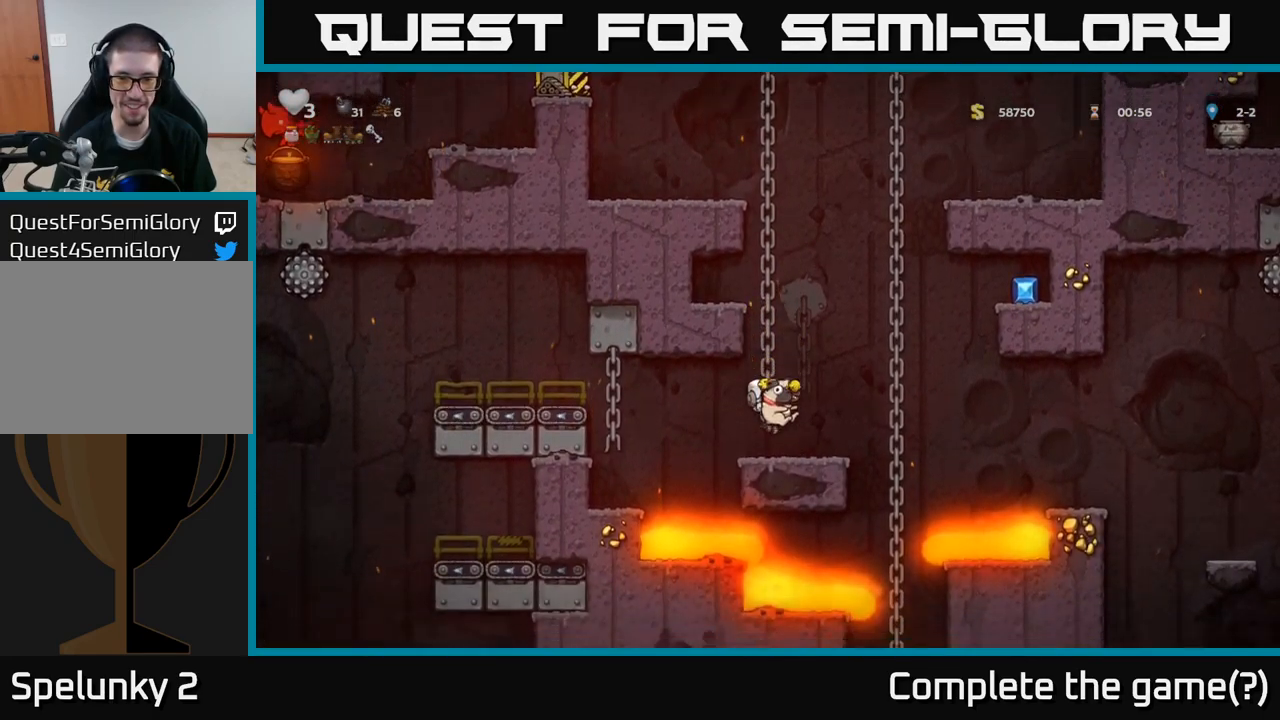
{"buttons": [], "left_stick": "up", "events": [[84, "left_stick", "right"], [167, "A", "down"], [300, "A", "up"], [417, "left_stick", "up"]]}
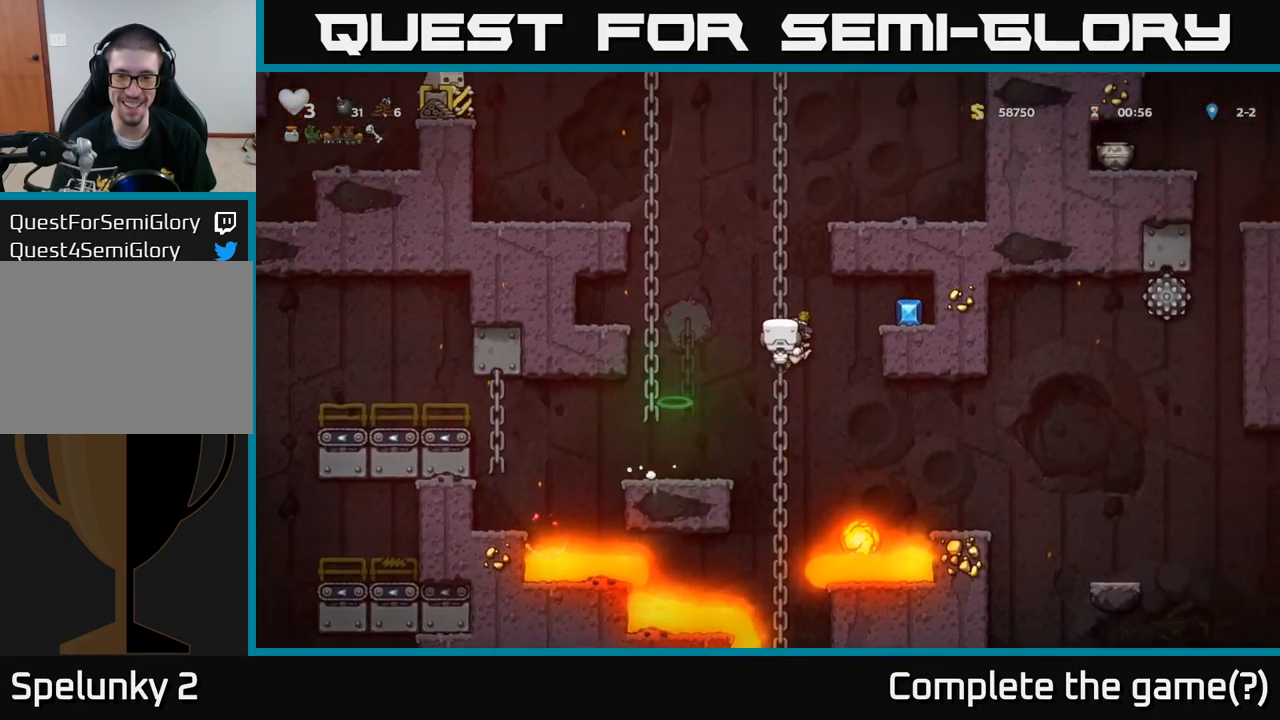
{"buttons": [], "left_stick": "center", "events": [[50, "left_stick", "down"], [367, "left_stick", "center"]]}
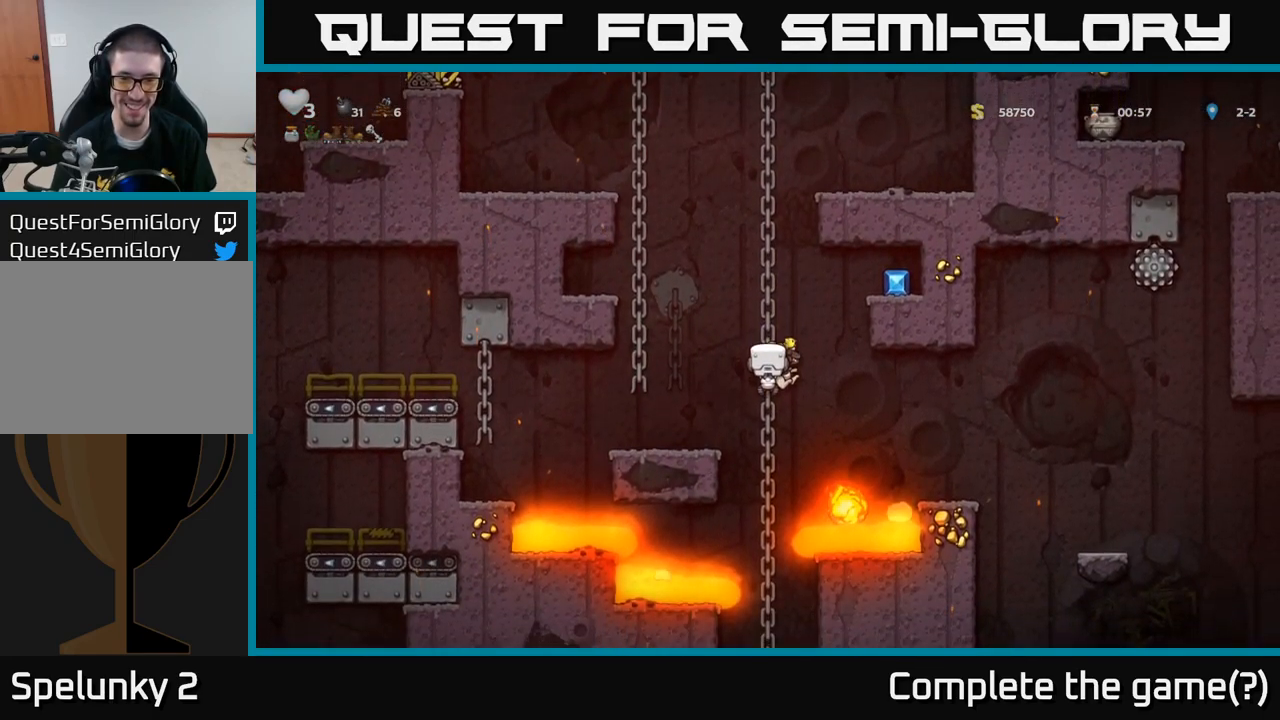
{"buttons": [], "left_stick": "center", "events": [[17, "left_stick", "right"], [50, "A", "down"], [334, "A", "up"], [484, "left_stick", "center"]]}
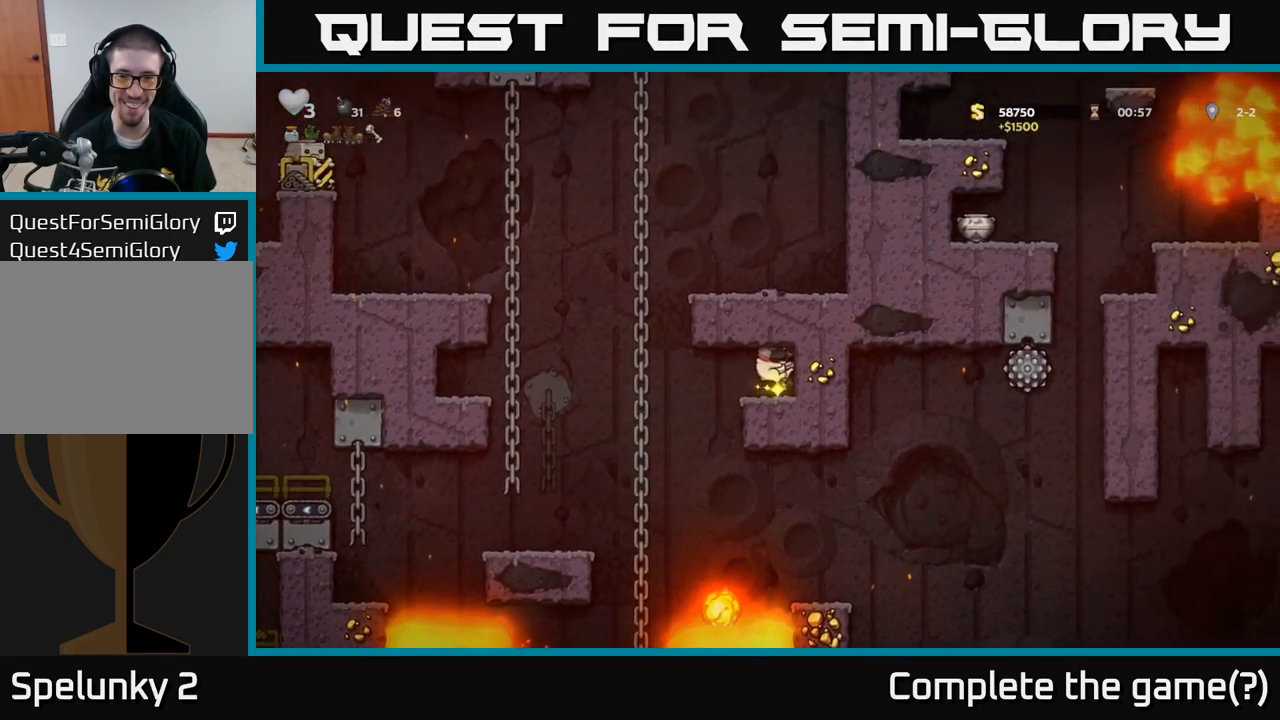
{"buttons": [], "left_stick": "left", "events": [[167, "left_stick", "down-left"], [300, "left_stick", "left"]]}
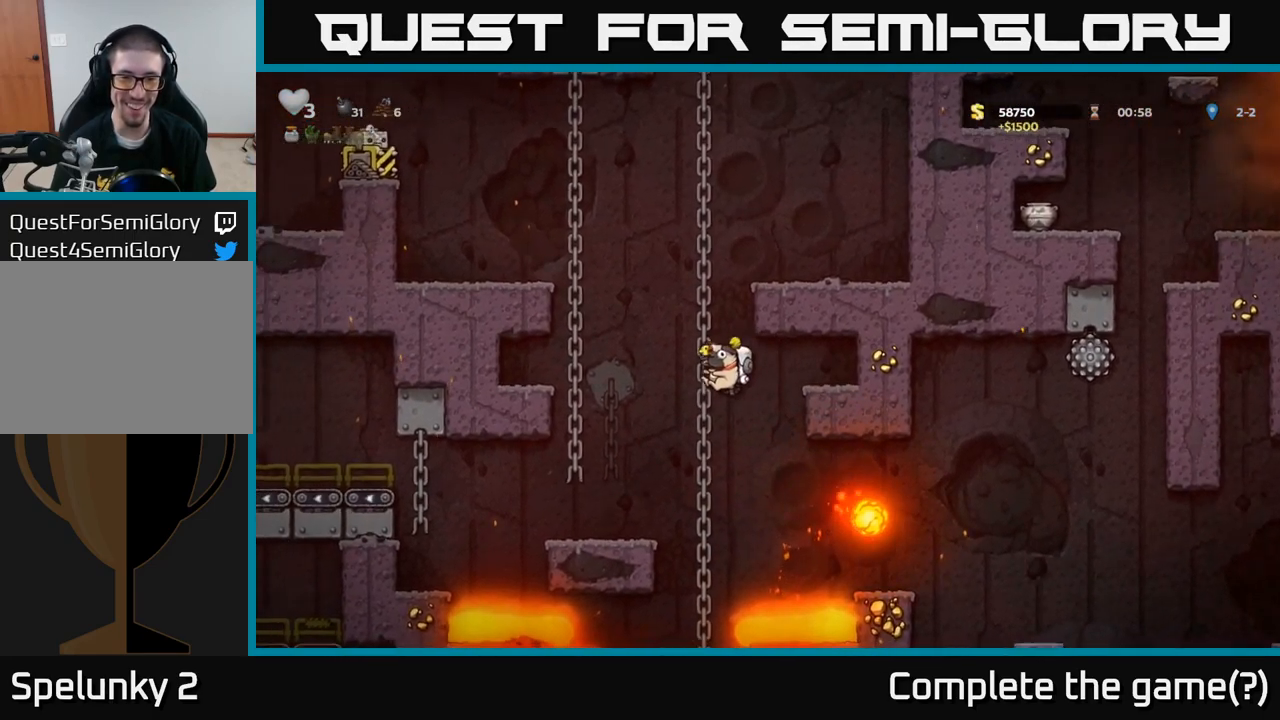
{"buttons": [], "left_stick": "down", "events": [[100, "left_stick", "up"], [234, "left_stick", "right"], [317, "left_stick", "up-left"], [500, "left_stick", "down"]]}
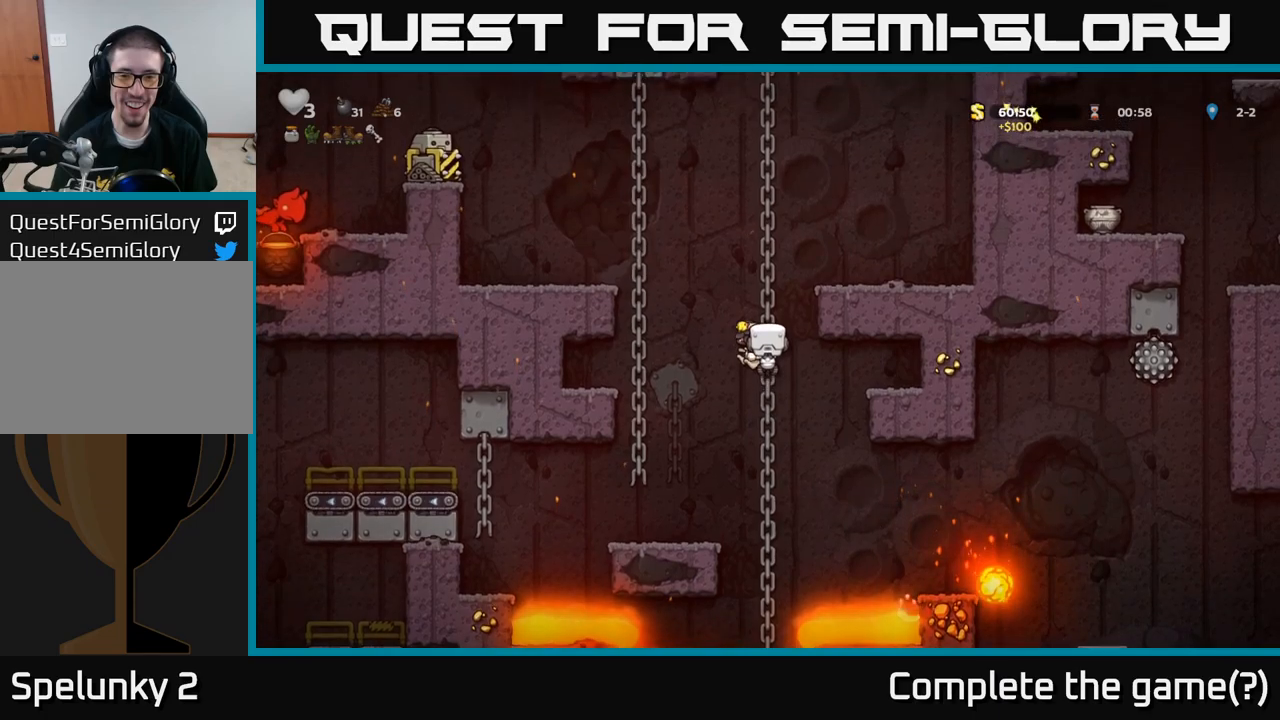
{"buttons": [], "left_stick": "down", "events": []}
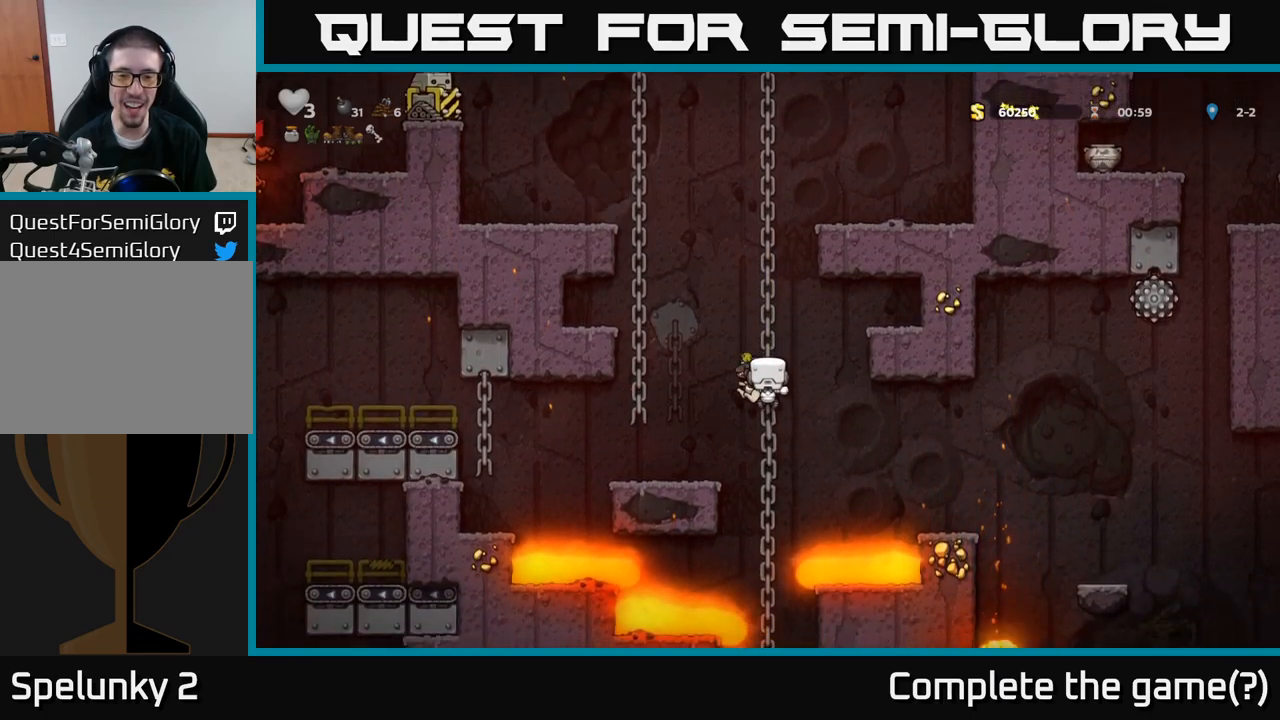
{"buttons": [], "left_stick": "center", "events": [[133, "left_stick", "center"]]}
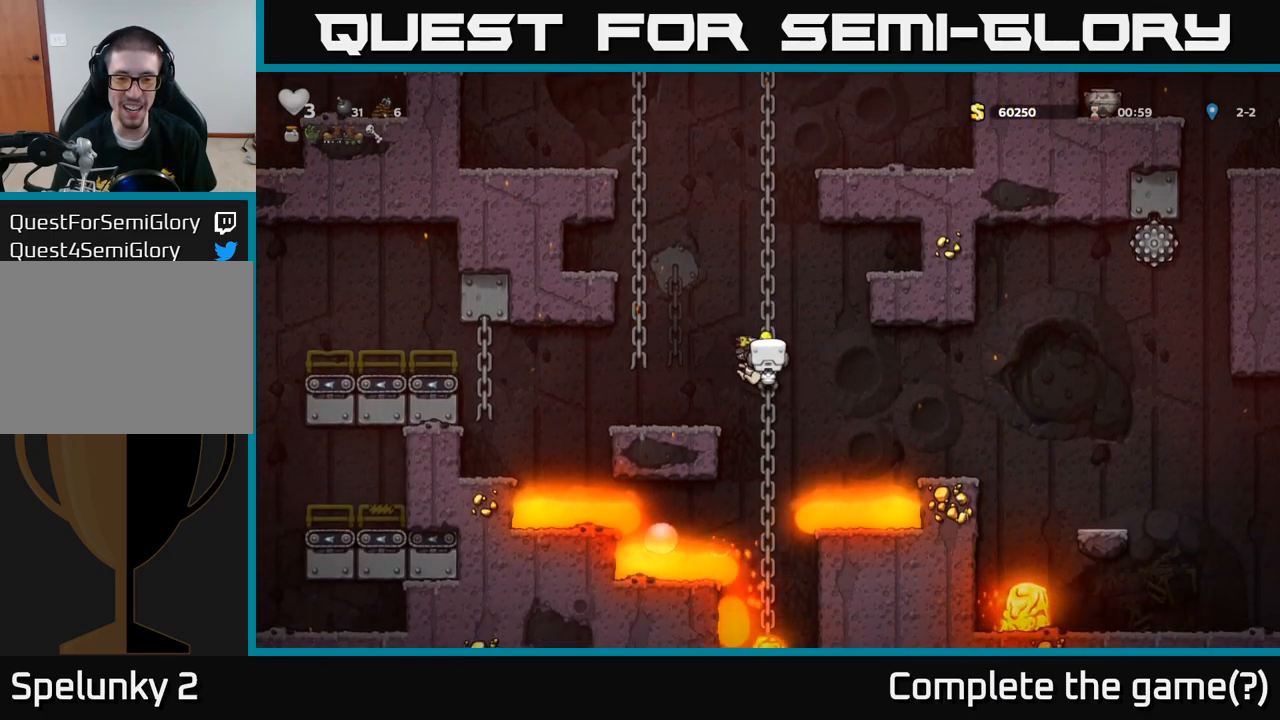
{"buttons": [], "left_stick": "center", "events": [[283, "left_stick", "down"], [483, "left_stick", "center"]]}
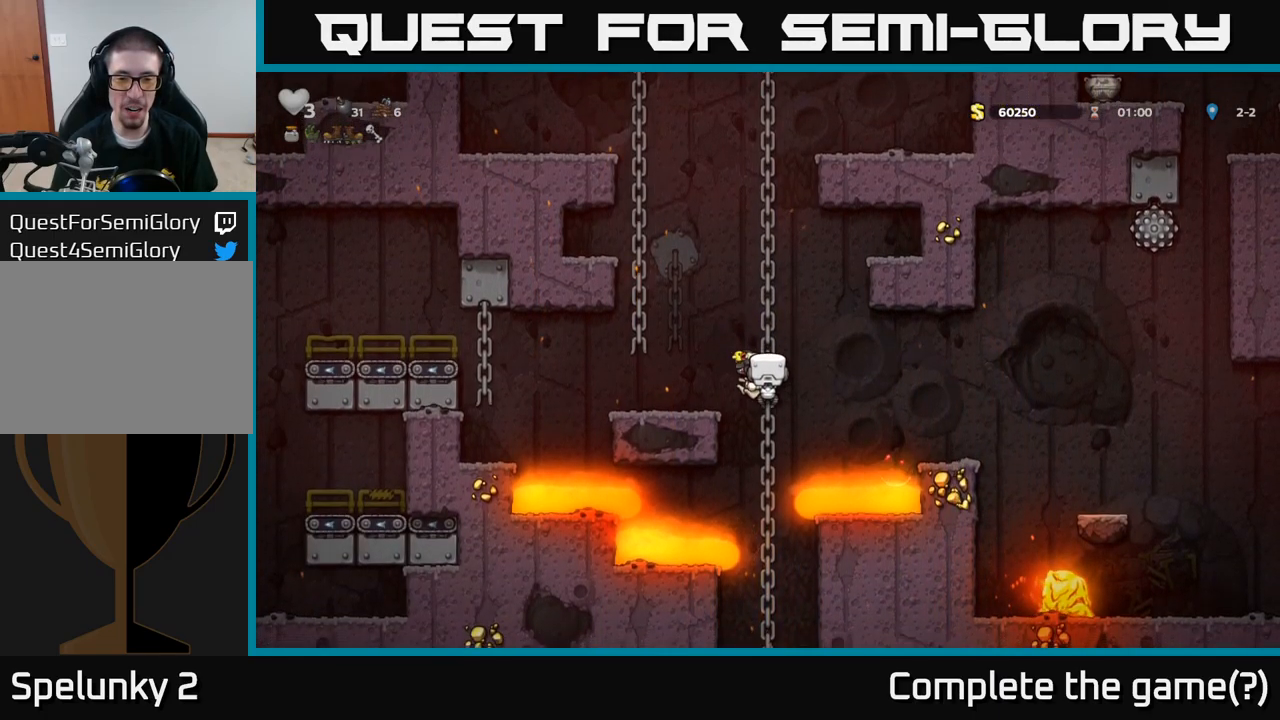
{"buttons": [], "left_stick": "center", "events": []}
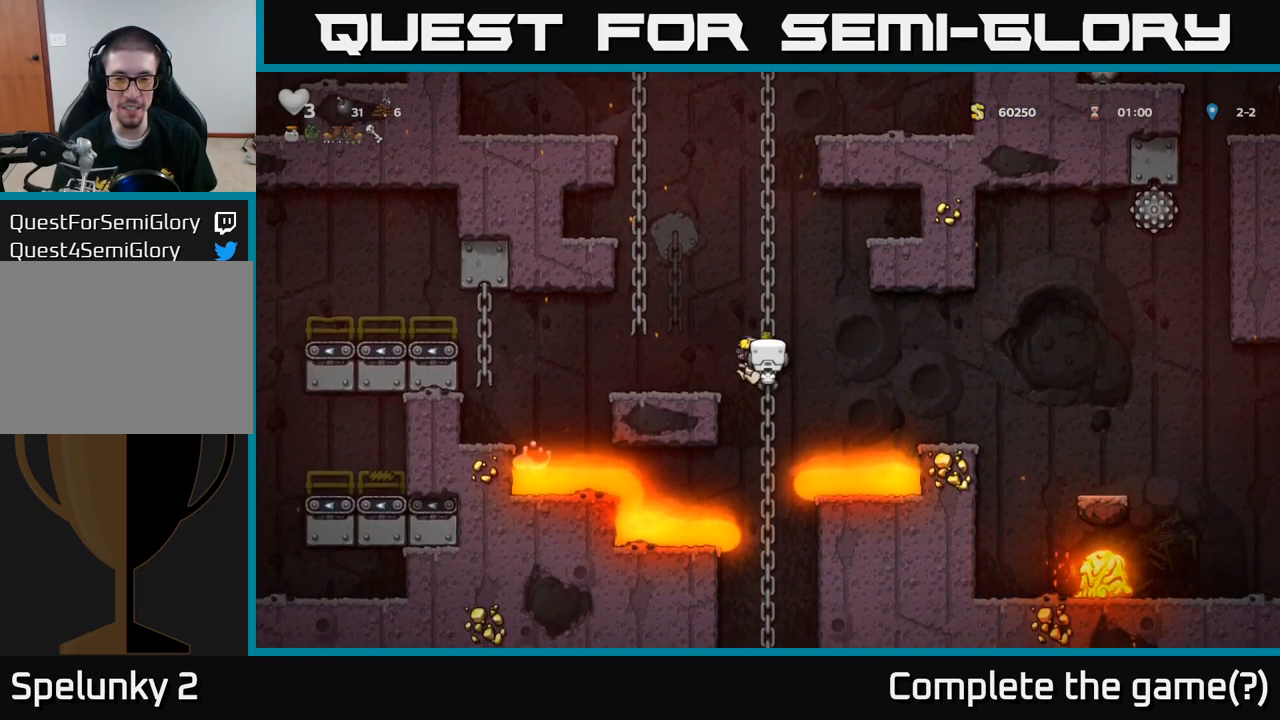
{"buttons": [], "left_stick": "center", "events": []}
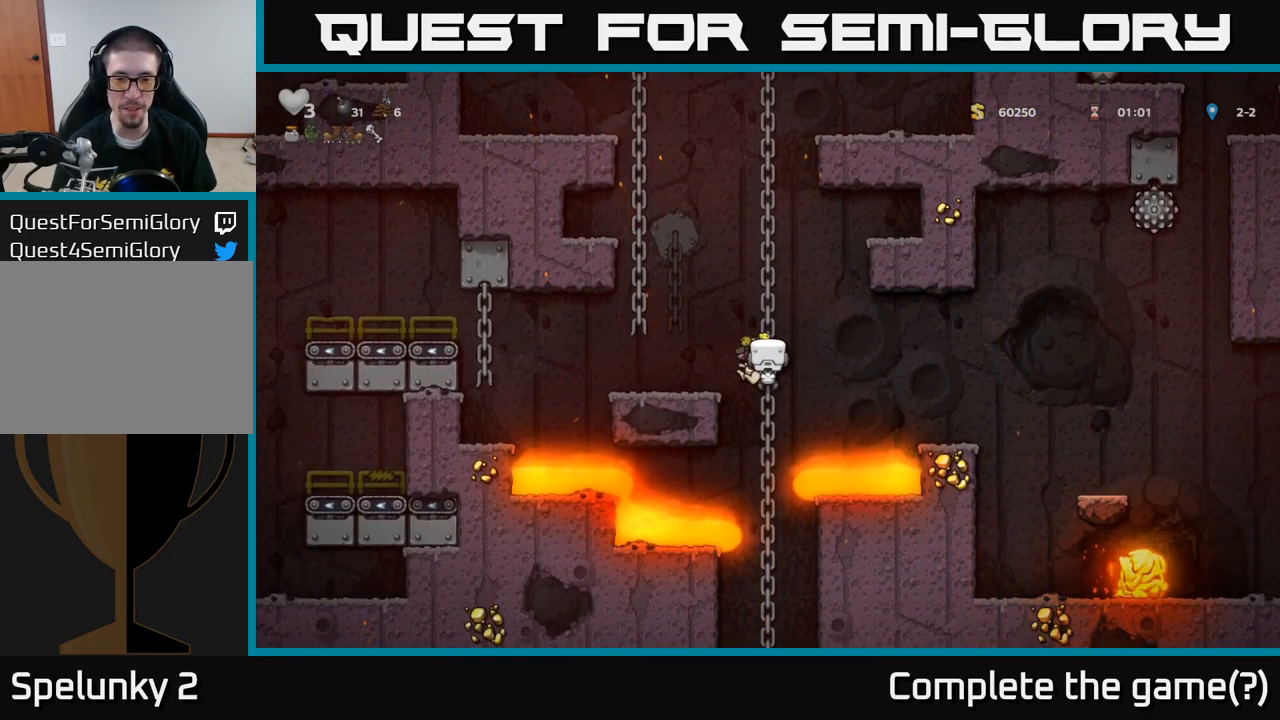
{"buttons": [], "left_stick": "center", "events": []}
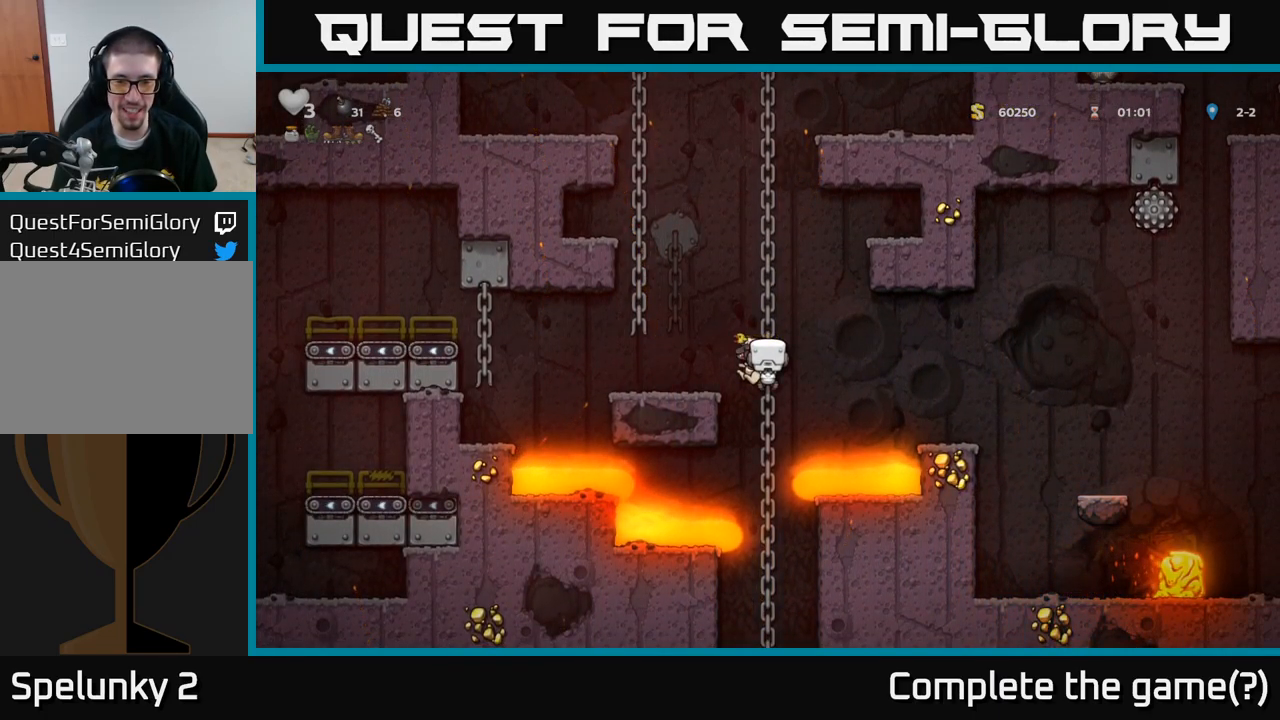
{"buttons": [], "left_stick": "center", "events": []}
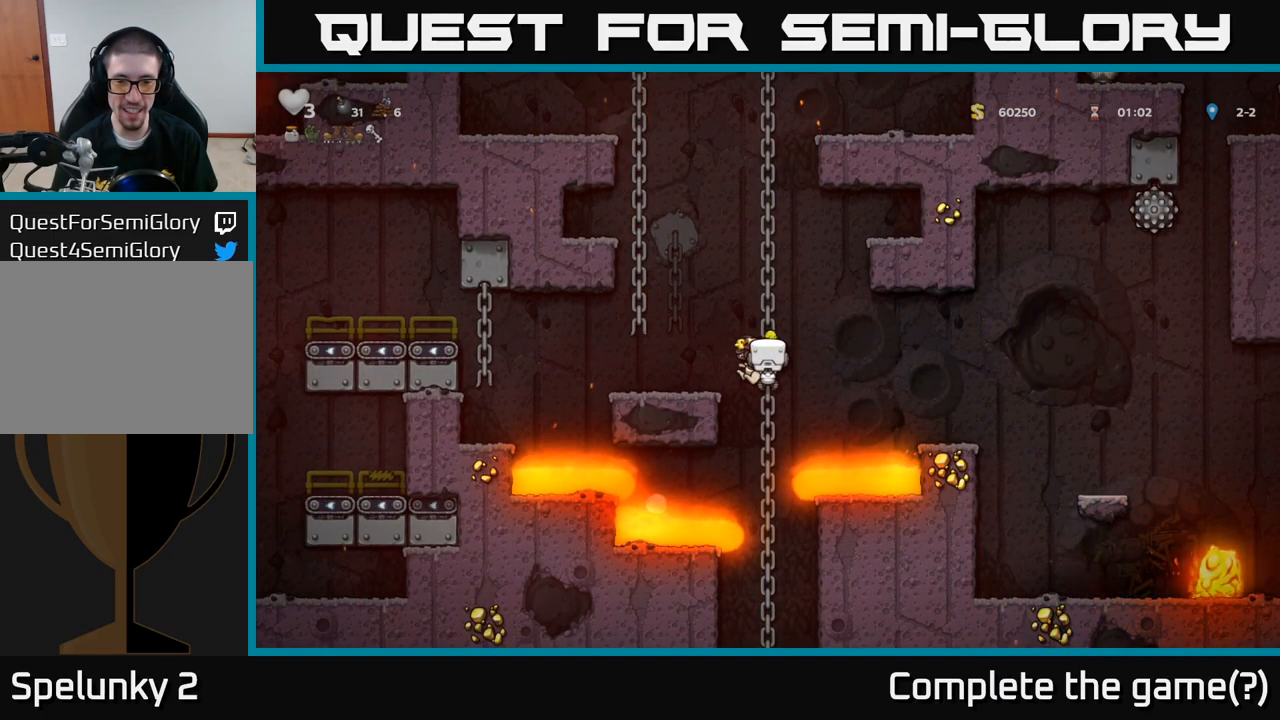
{"buttons": [], "left_stick": "center", "events": []}
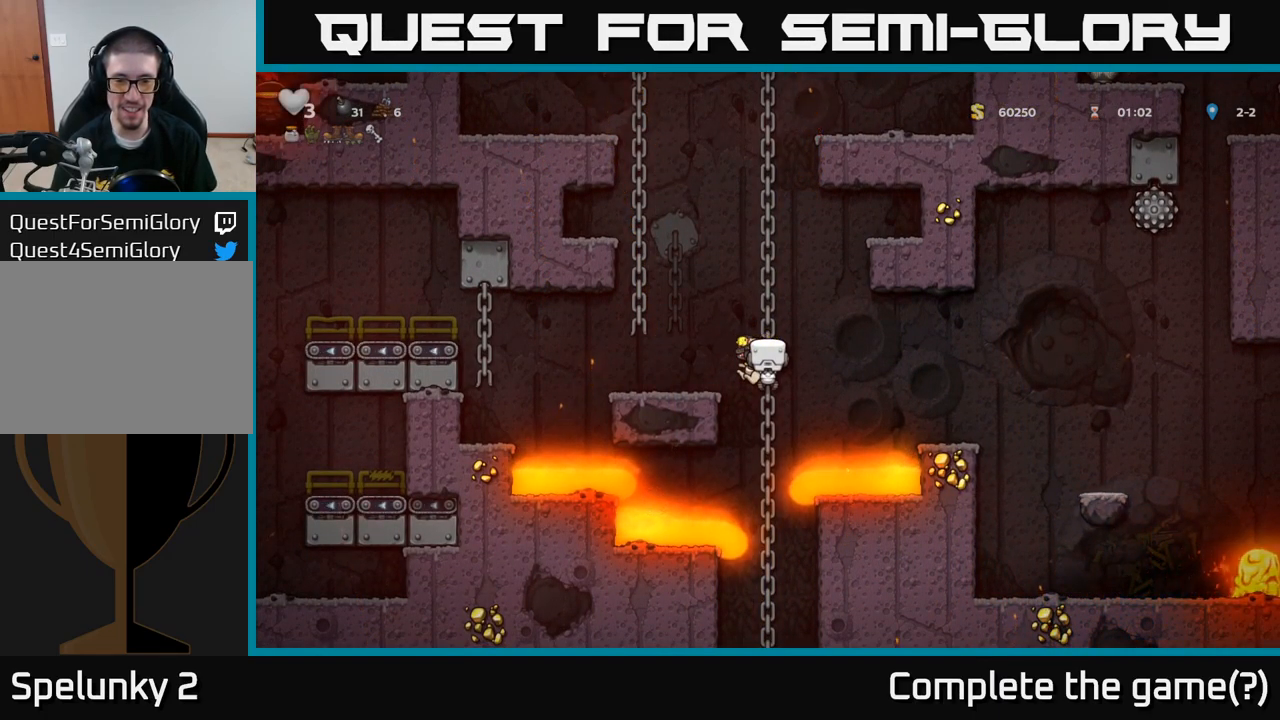
{"buttons": [], "left_stick": "center", "events": []}
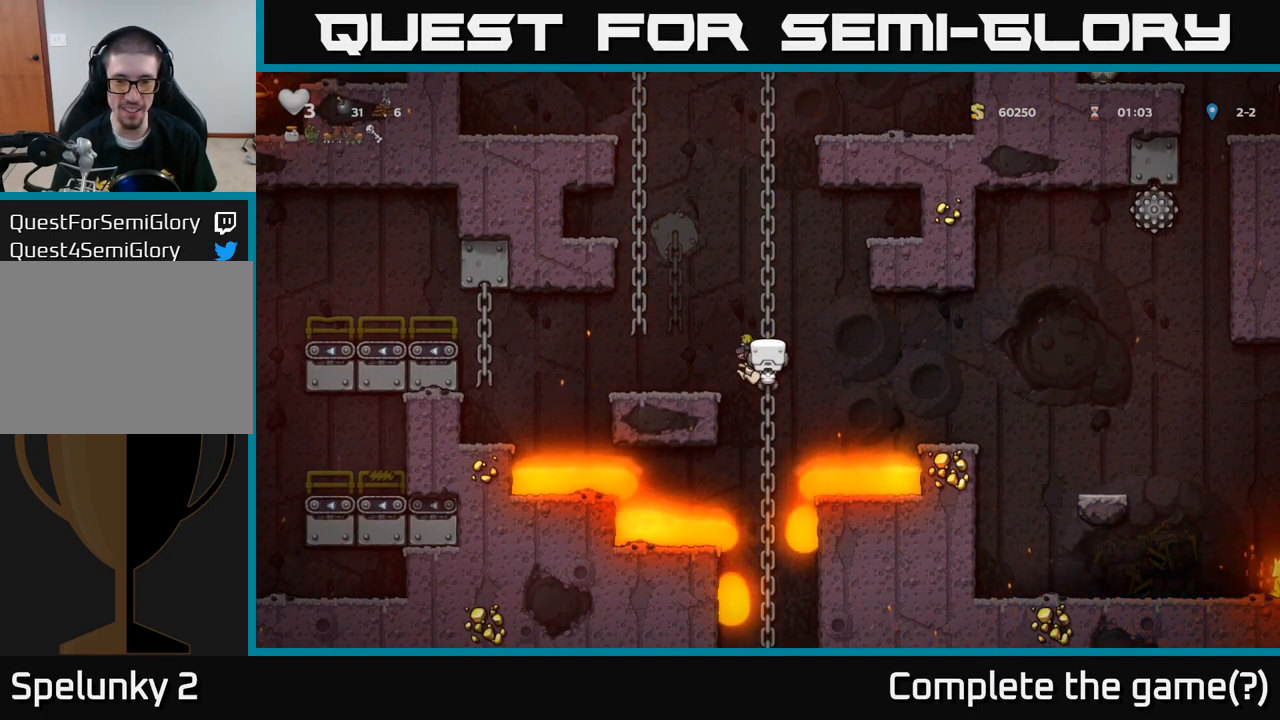
{"buttons": [], "left_stick": "center", "events": [[283, "left_stick", "down"], [316, "A", "down"], [416, "A", "up"], [483, "left_stick", "center"]]}
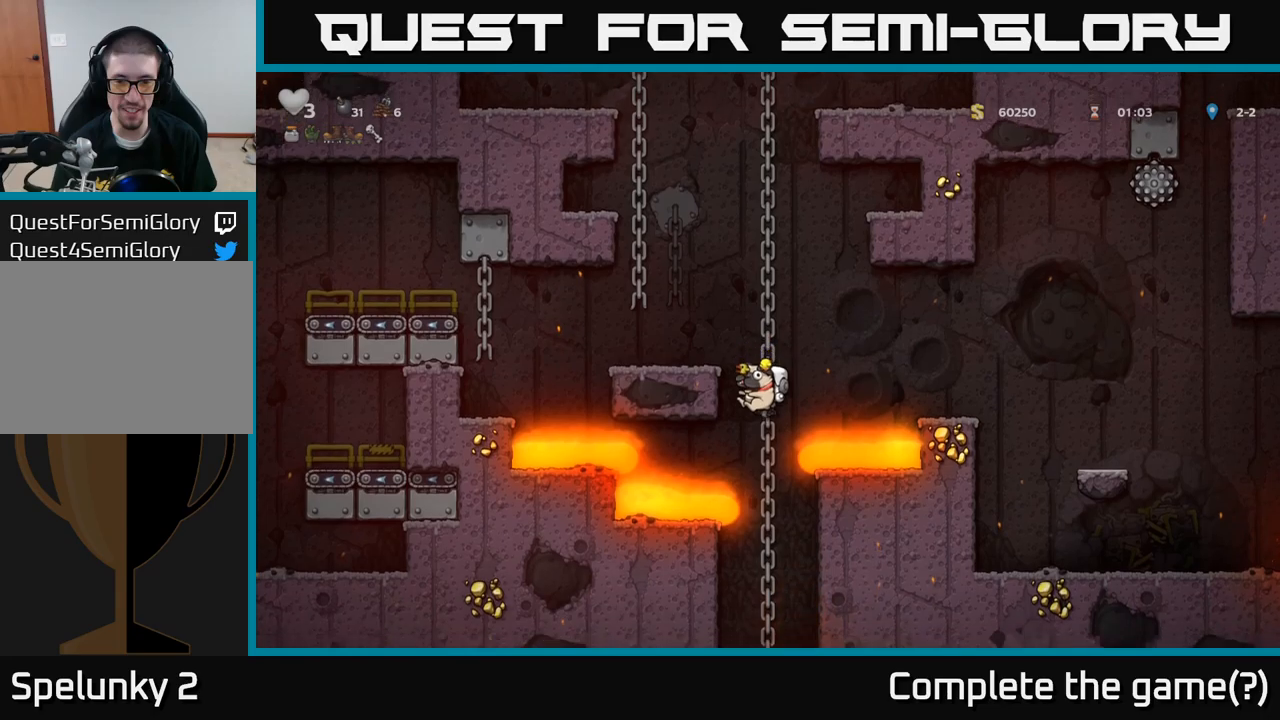
{"buttons": [], "left_stick": "down", "events": [[267, "left_stick", "up"], [450, "left_stick", "center"], [500, "left_stick", "down"]]}
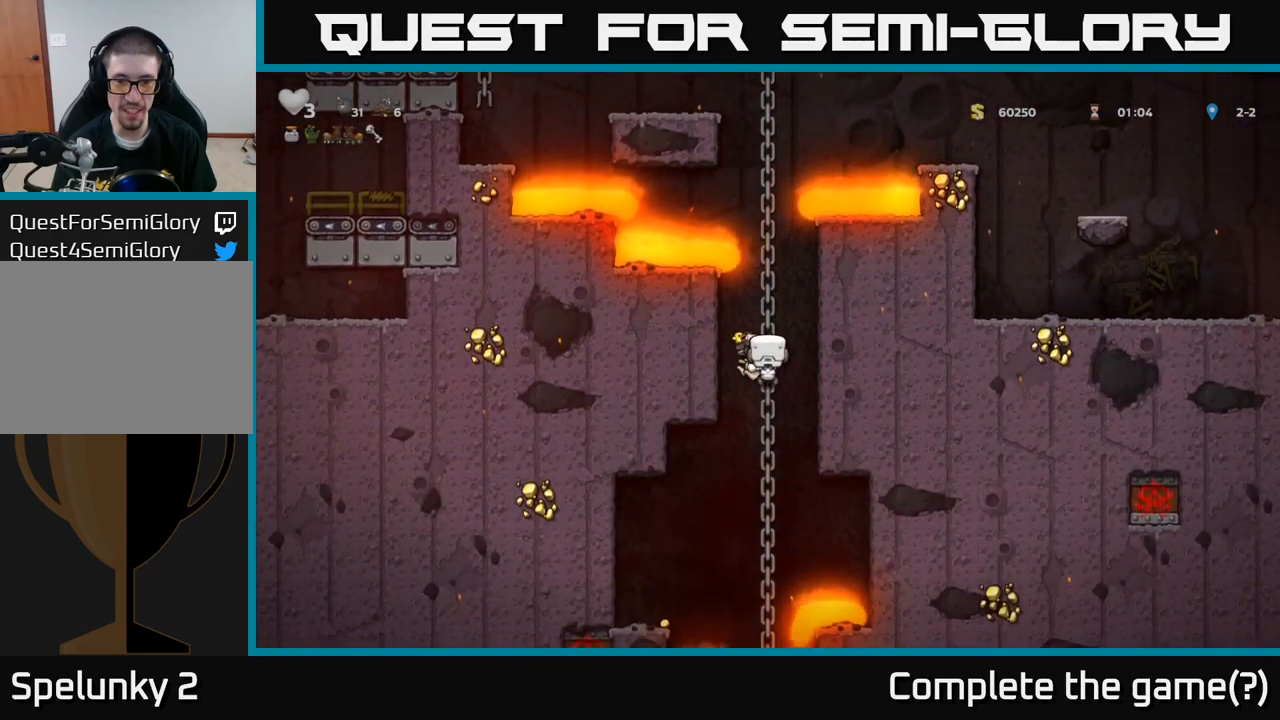
{"buttons": [], "left_stick": "center", "events": [[433, "left_stick", "center"]]}
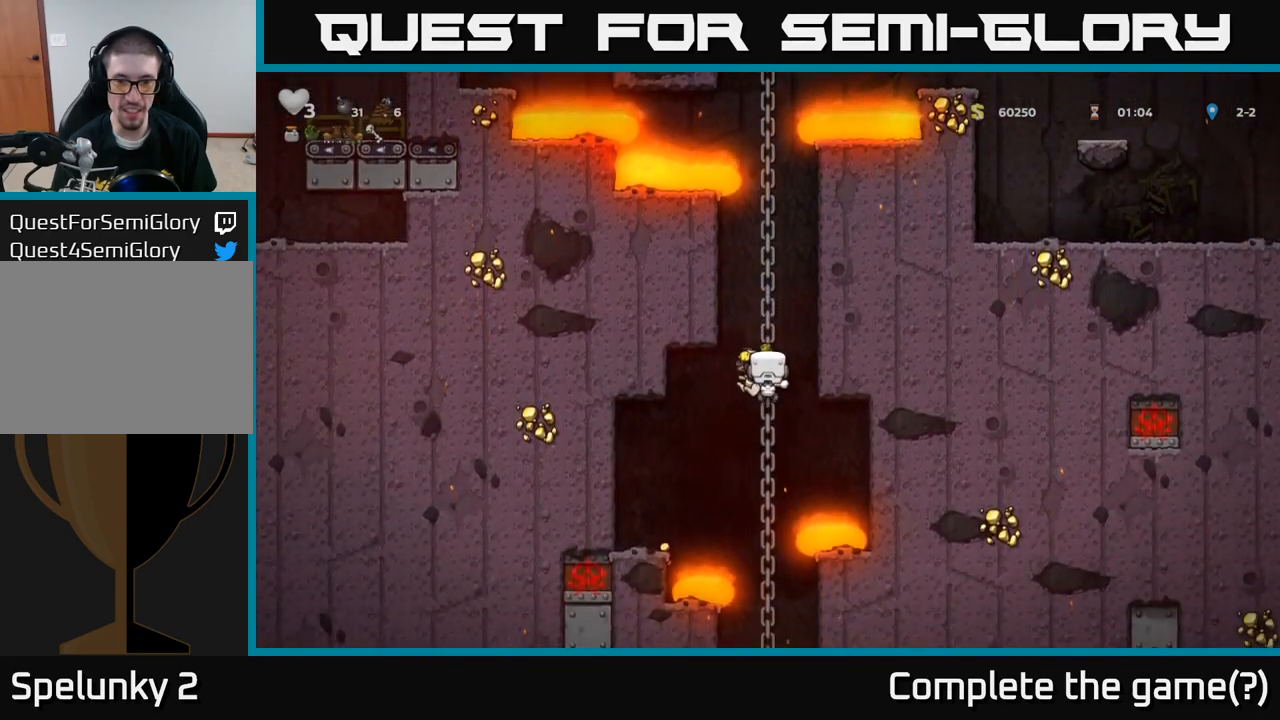
{"buttons": ["A"], "left_stick": "down", "events": [[317, "left_stick", "down"], [433, "A", "down"]]}
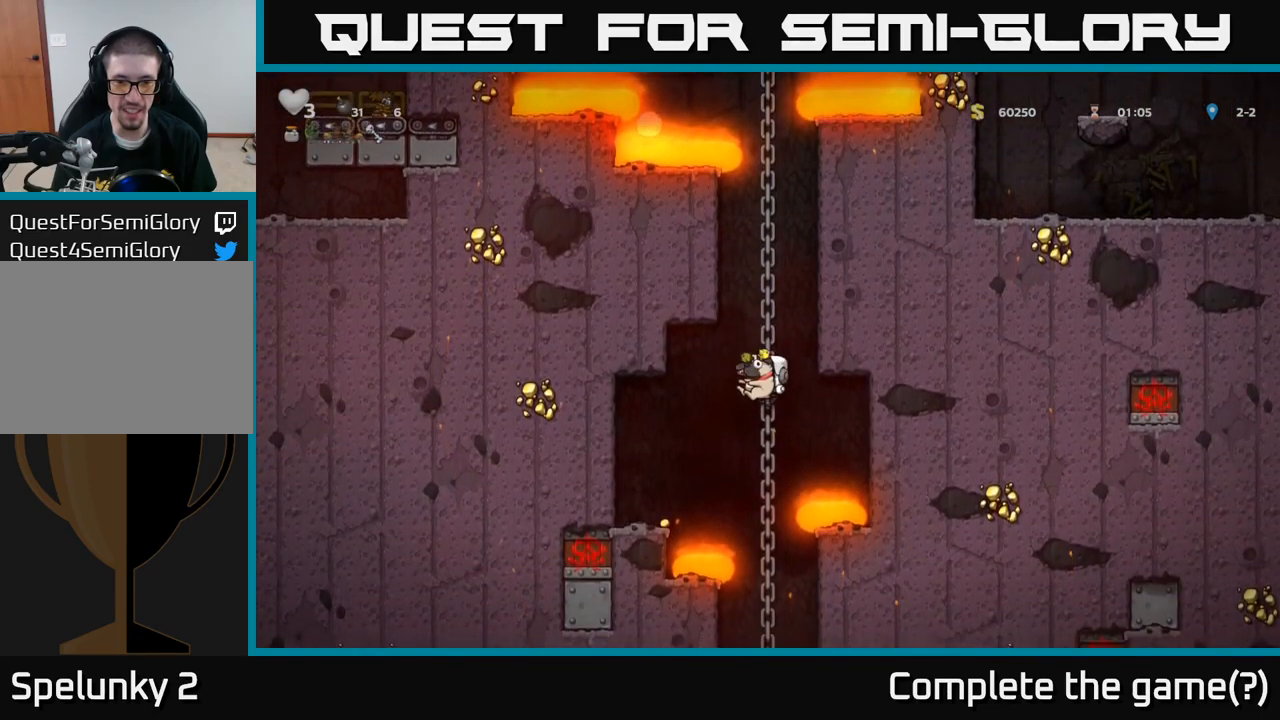
{"buttons": [], "left_stick": "up", "events": [[33, "A", "up"], [117, "left_stick", "center"], [367, "left_stick", "up"]]}
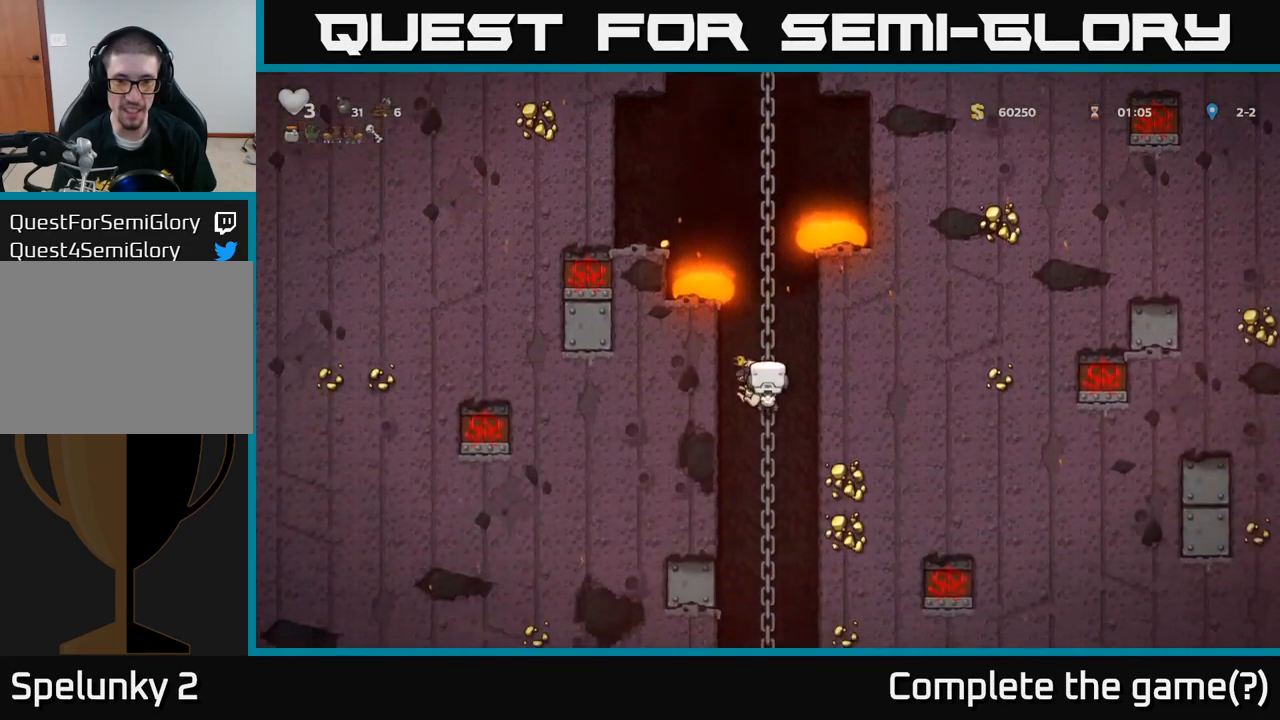
{"buttons": [], "left_stick": "down", "events": [[50, "left_stick", "down"]]}
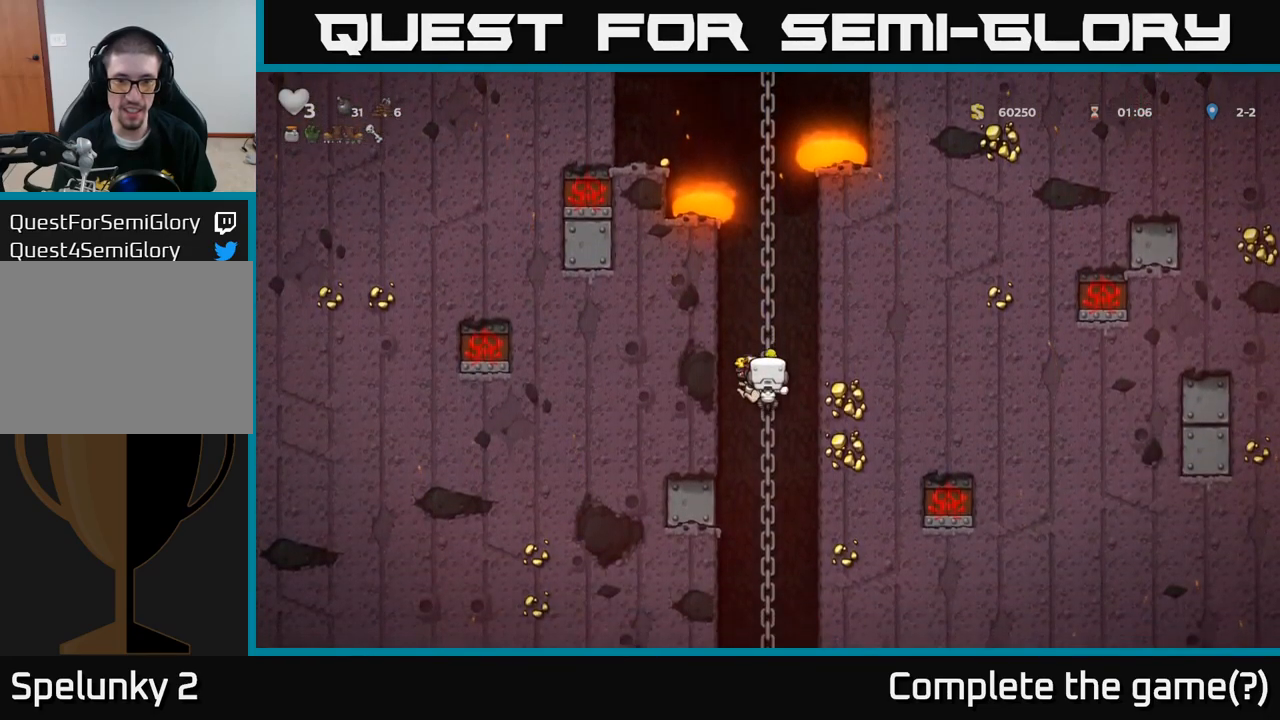
{"buttons": [], "left_stick": "up", "events": [[33, "A", "down"], [133, "A", "up"], [217, "left_stick", "center"], [467, "left_stick", "up"]]}
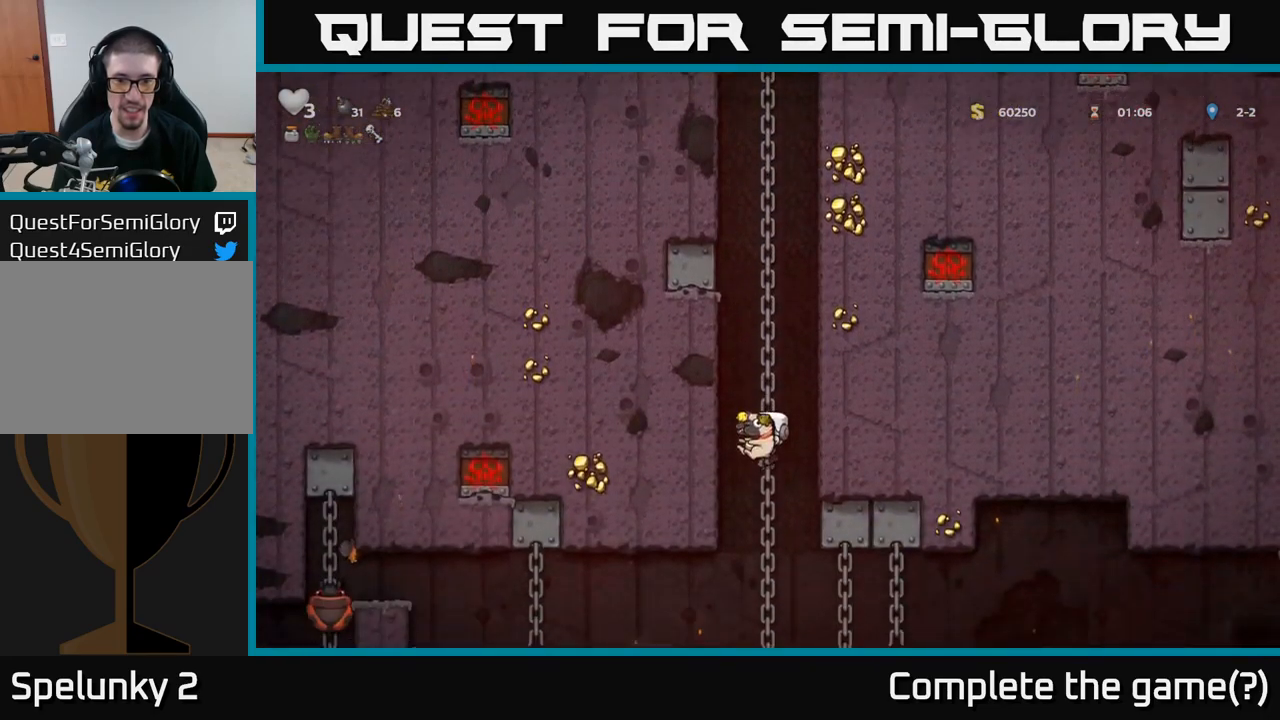
{"buttons": [], "left_stick": "down", "events": [[133, "left_stick", "center"], [283, "left_stick", "down"]]}
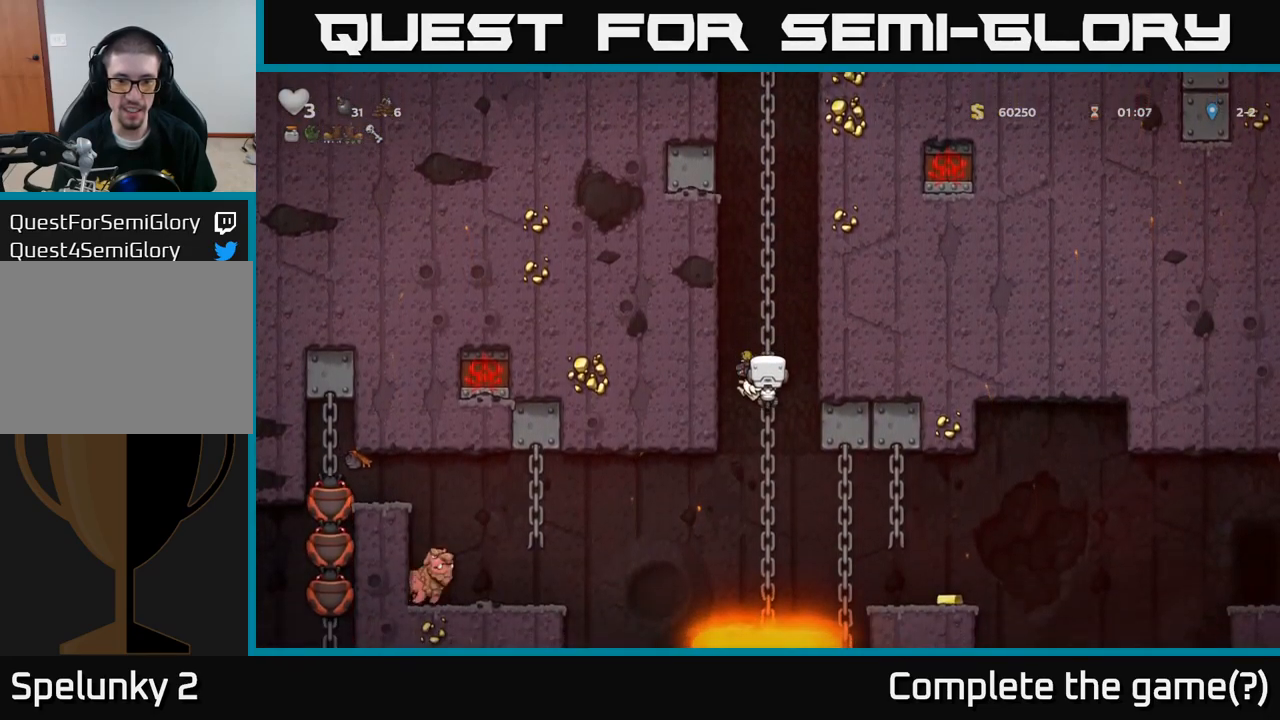
{"buttons": [], "left_stick": "down", "events": []}
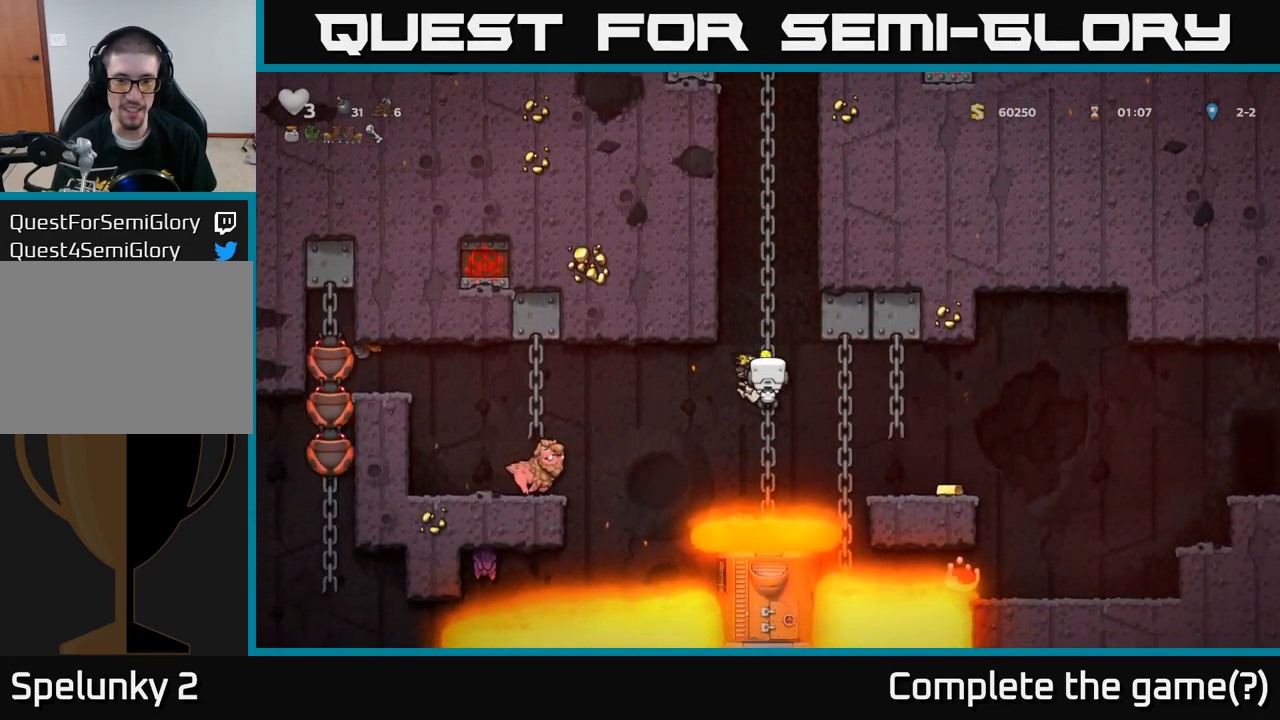
{"buttons": [], "left_stick": "down", "events": [[50, "left_stick", "center"], [350, "left_stick", "down"]]}
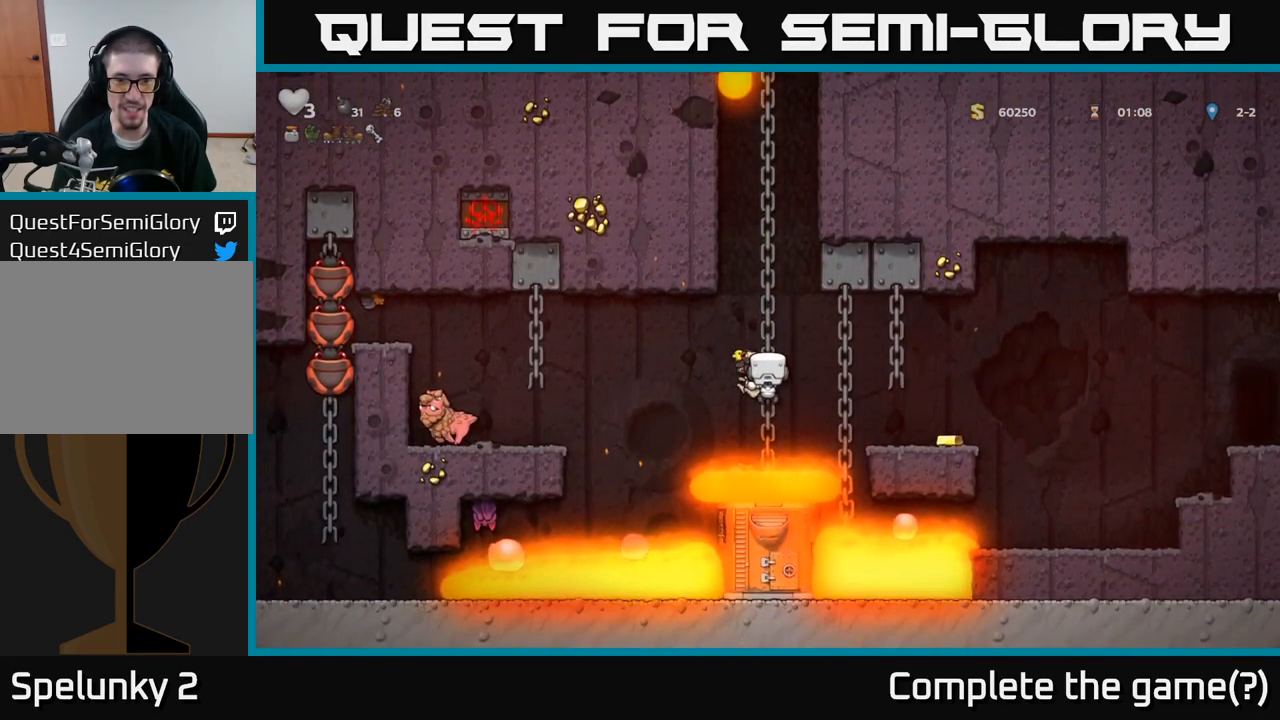
{"buttons": [], "left_stick": "right", "events": [[67, "left_stick", "center"], [300, "left_stick", "right"], [317, "A", "down"], [433, "A", "up"]]}
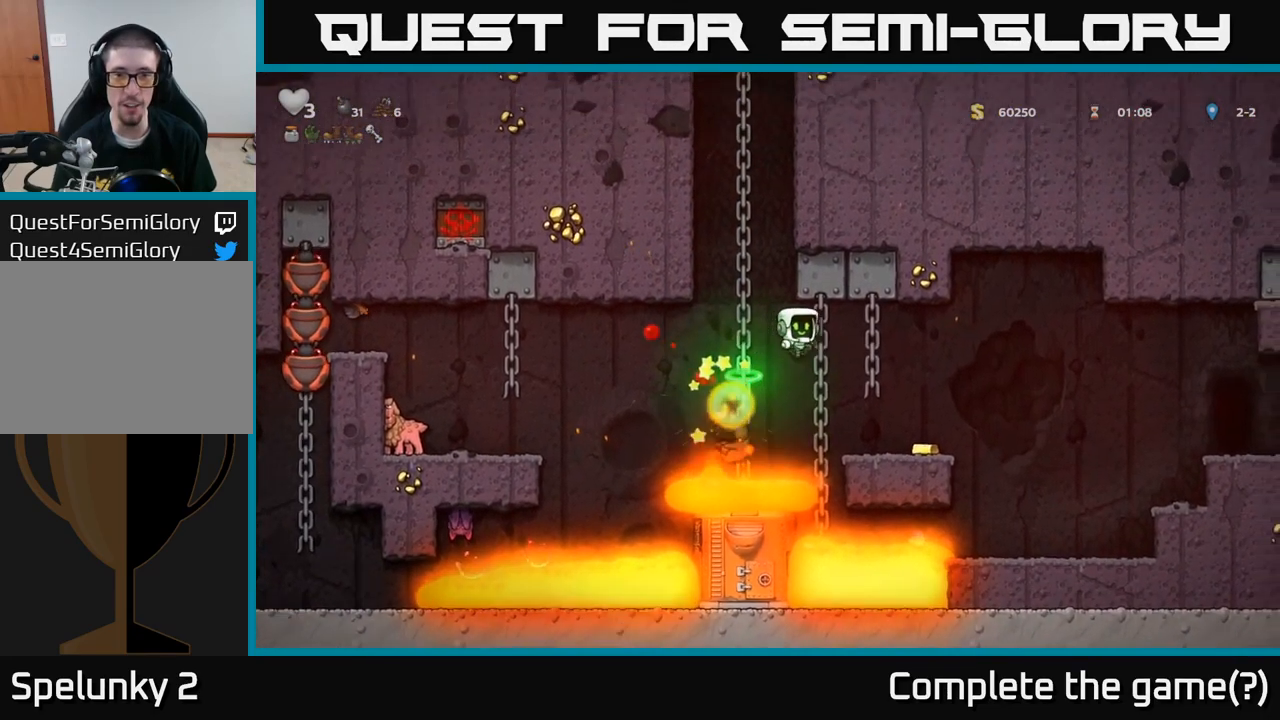
{"buttons": [], "left_stick": "left", "events": [[184, "A", "down"], [250, "A", "up"], [284, "left_stick", "left"], [384, "left_stick", "right"], [500, "left_stick", "left"]]}